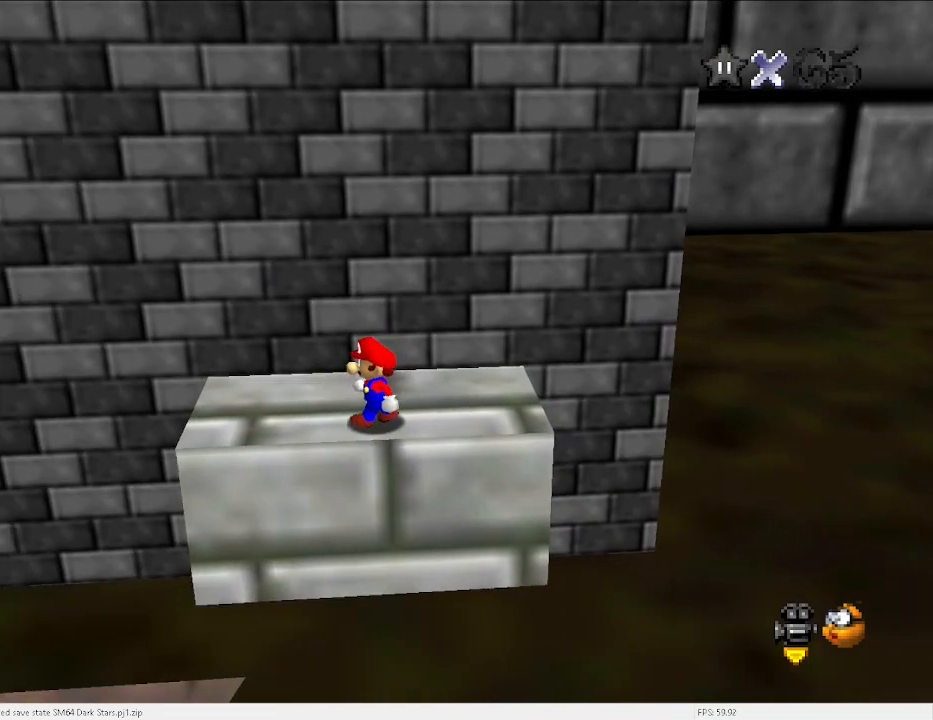
Gameplay with keyboard; each line is a JSON object with the keys held at the frame after it. "events" lists presses ("down") and releases ("up") of "a", "c", "d", "down", "e", "left", "r", "return", "right", "s", "space", "up", "v", "w" and "x" between this image and that frame as [ms after this image, input, new state], when the widget could be followed in between. No other keys are recorded. Mouse input is not recorded.
{"keys": ["c", "right"], "events": [[33, "right", "down"], [33, "x", "down"], [100, "left", "up"], [100, "v", "up"], [167, "x", "up"], [500, "c", "down"]]}
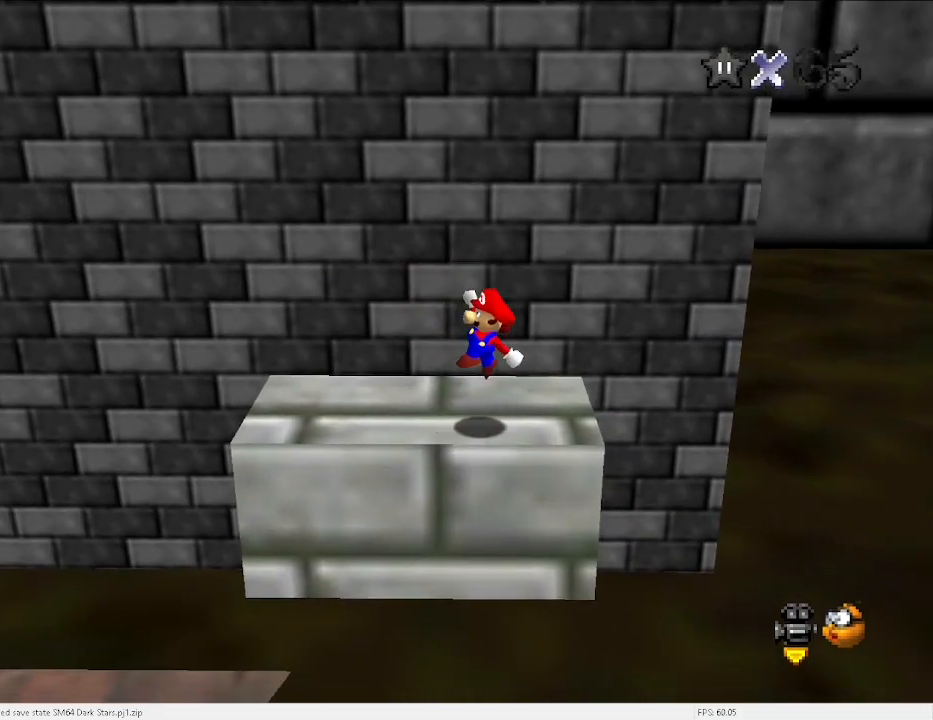
{"keys": ["left", "x"], "events": [[67, "c", "up"], [67, "up", "down"], [100, "right", "up"], [100, "up", "up"], [500, "left", "down"], [500, "x", "down"]]}
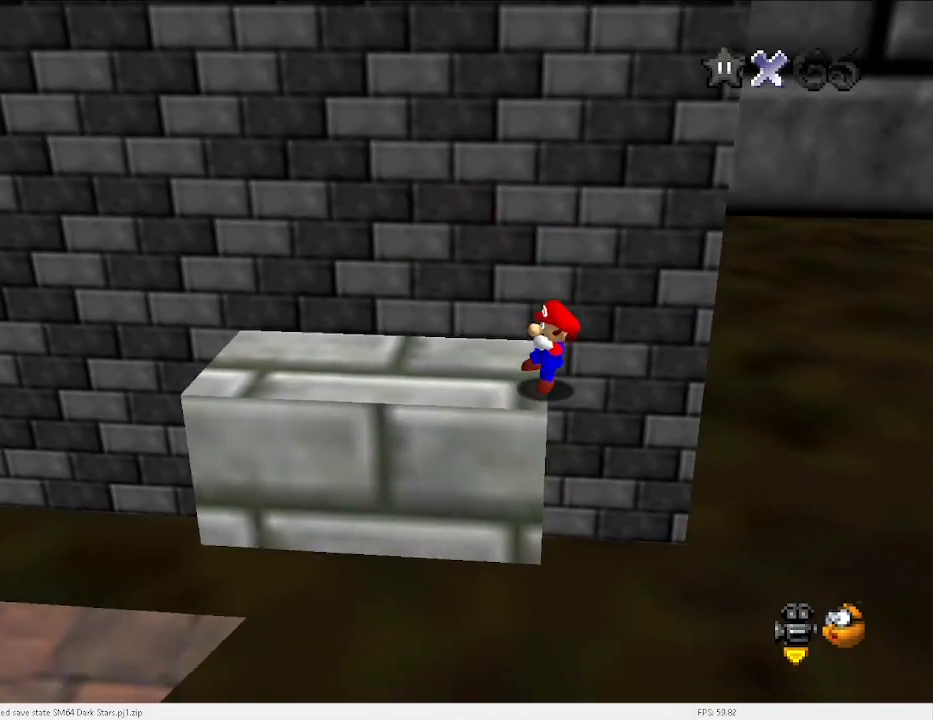
{"keys": ["left"], "events": [[200, "up", "down"], [233, "x", "up"], [300, "left", "up"], [333, "up", "up"], [500, "left", "down"]]}
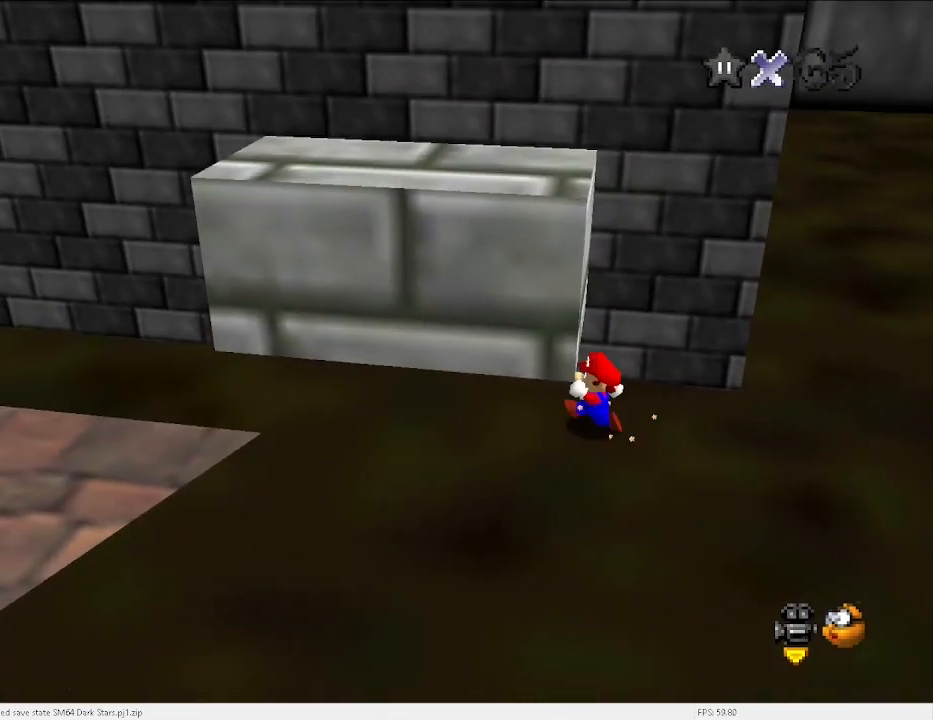
{"keys": ["down", "left"], "events": [[133, "down", "down"]]}
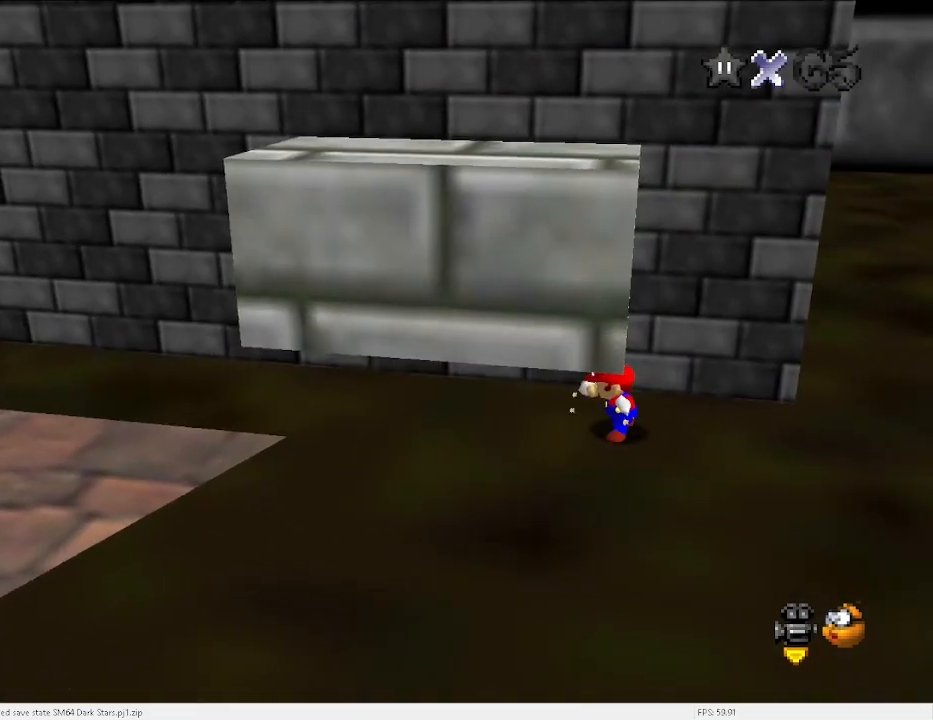
{"keys": ["down", "left"], "events": [[33, "left", "up"], [133, "down", "up"], [133, "right", "down"], [267, "down", "down"], [367, "right", "up"], [500, "left", "down"]]}
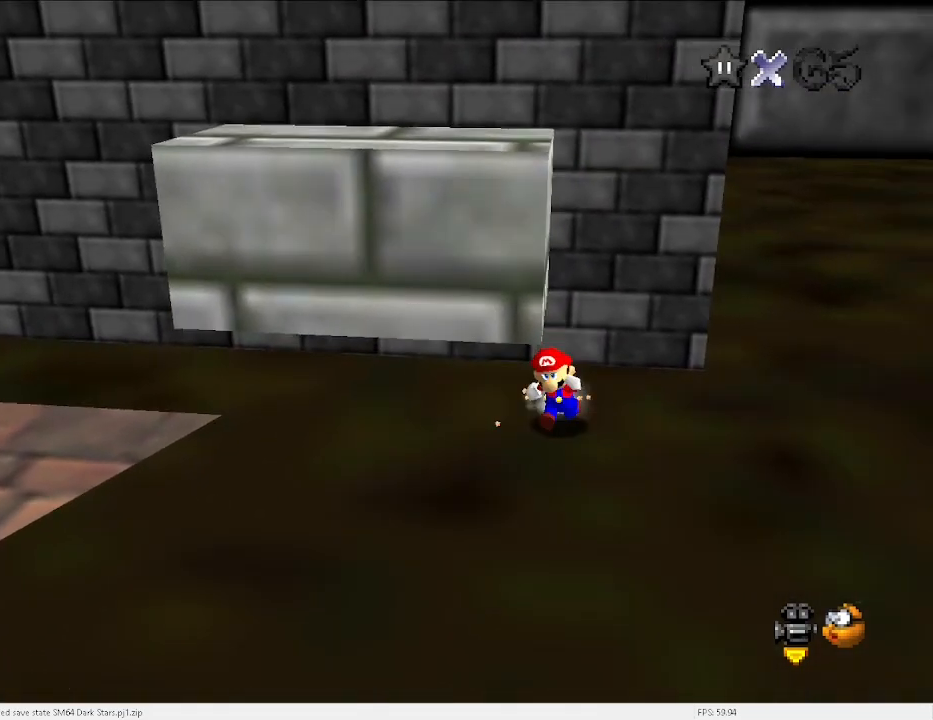
{"keys": ["down", "left"], "events": [[233, "c", "down"], [233, "x", "down"], [333, "x", "up"], [367, "c", "up"]]}
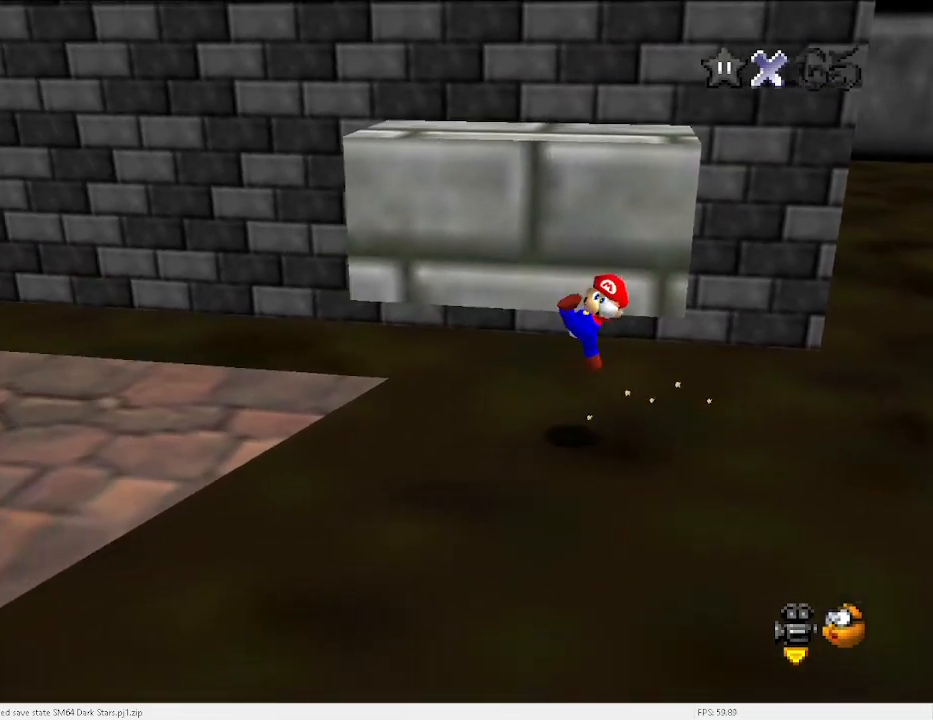
{"keys": ["left"], "events": [[33, "a", "down"], [67, "a", "up"], [67, "down", "up"]]}
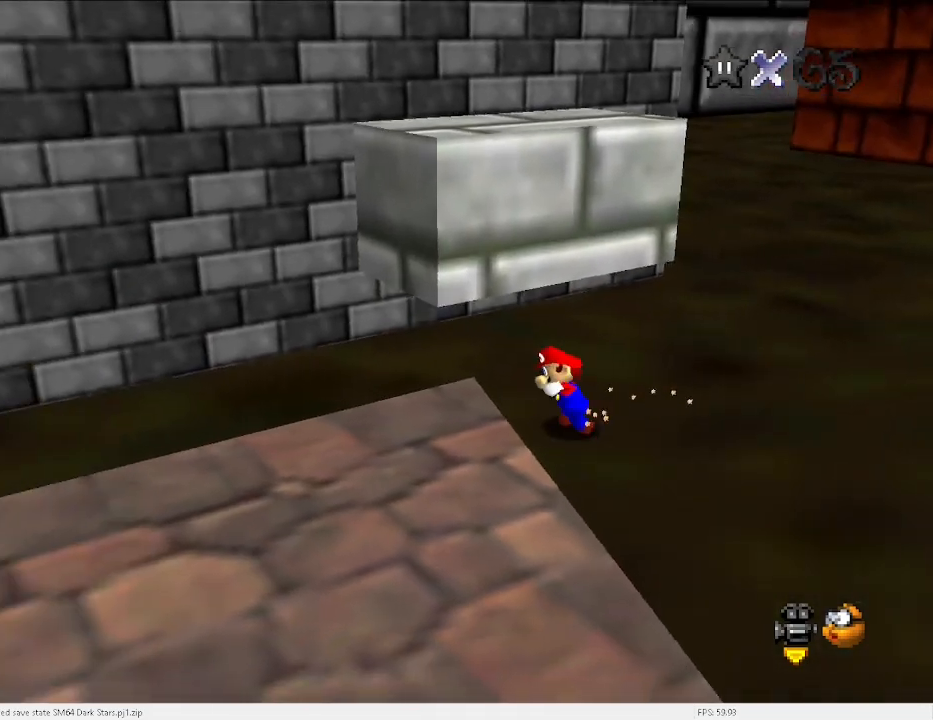
{"keys": ["up"], "events": [[67, "down", "down"], [133, "left", "up"], [233, "down", "up"], [233, "up", "down"], [267, "x", "down"], [467, "x", "up"]]}
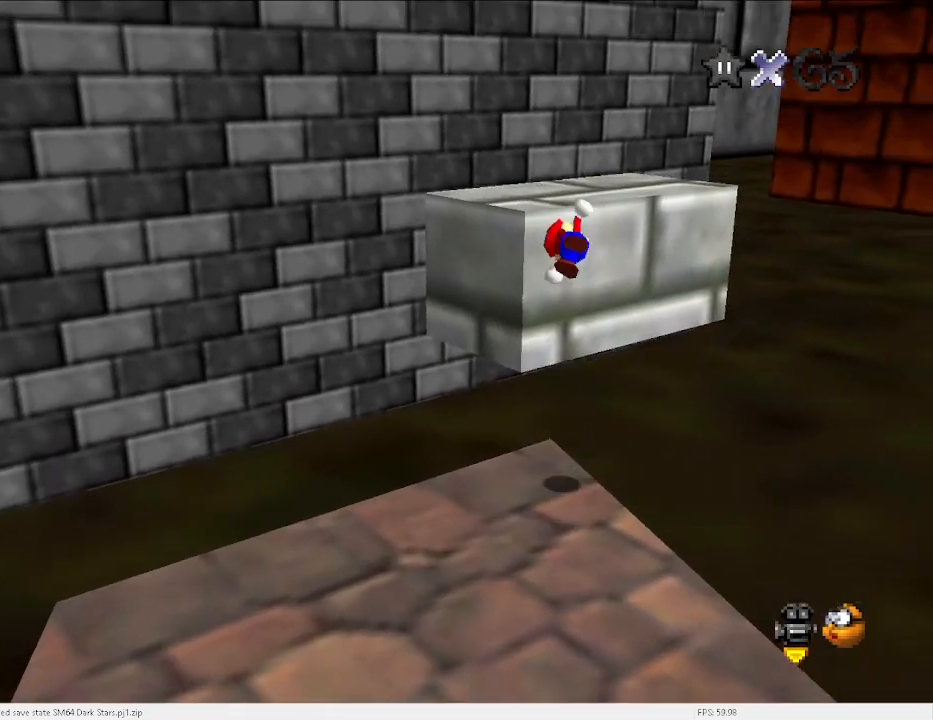
{"keys": [], "events": [[100, "right", "down"], [133, "d", "down"], [200, "d", "up"], [467, "up", "up"], [500, "right", "up"]]}
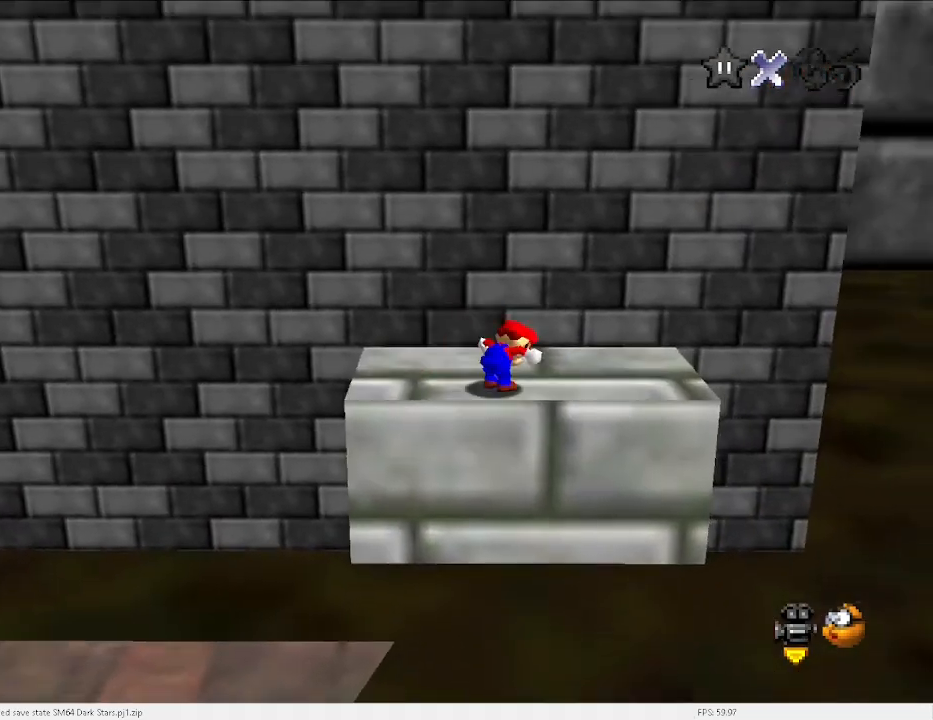
{"keys": ["left", "v"], "events": [[167, "v", "down"], [200, "left", "down"]]}
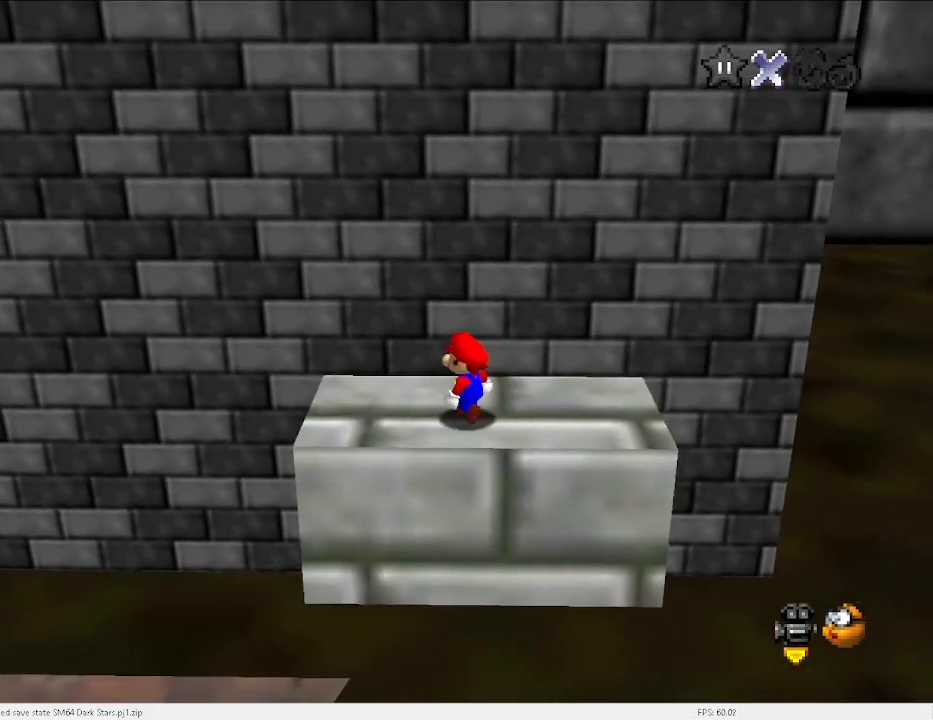
{"keys": ["right"], "events": [[167, "left", "up"], [167, "right", "down"], [167, "x", "down"], [200, "v", "up"], [267, "x", "up"]]}
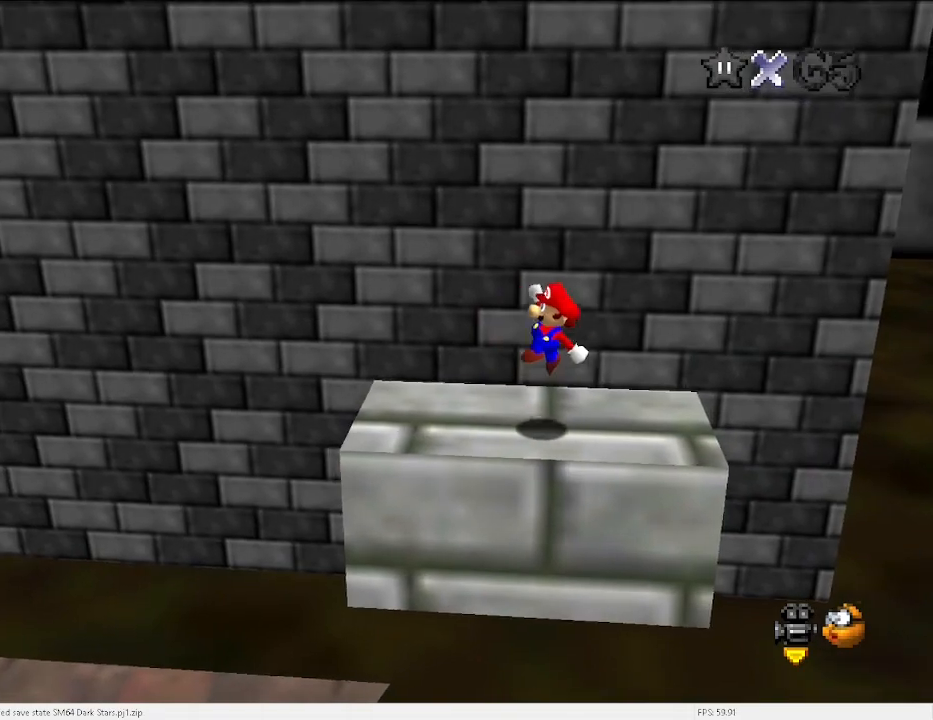
{"keys": ["left"], "events": [[233, "x", "down"], [267, "left", "down"], [267, "right", "up"], [267, "x", "up"], [400, "c", "down"], [467, "c", "up"]]}
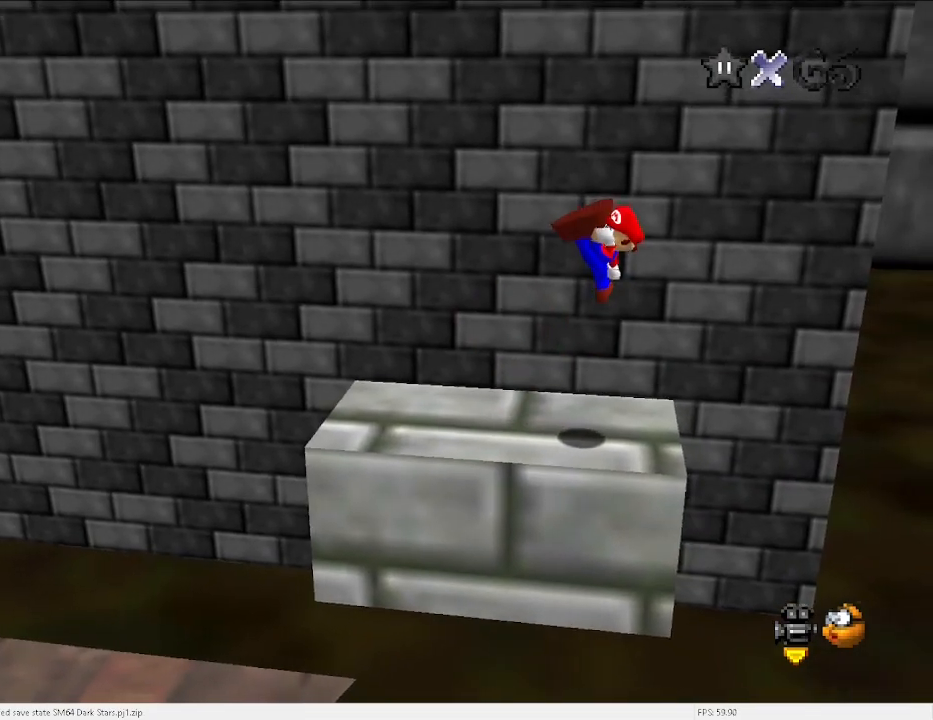
{"keys": ["left", "x"], "events": [[133, "left", "up"], [367, "left", "down"], [467, "x", "down"]]}
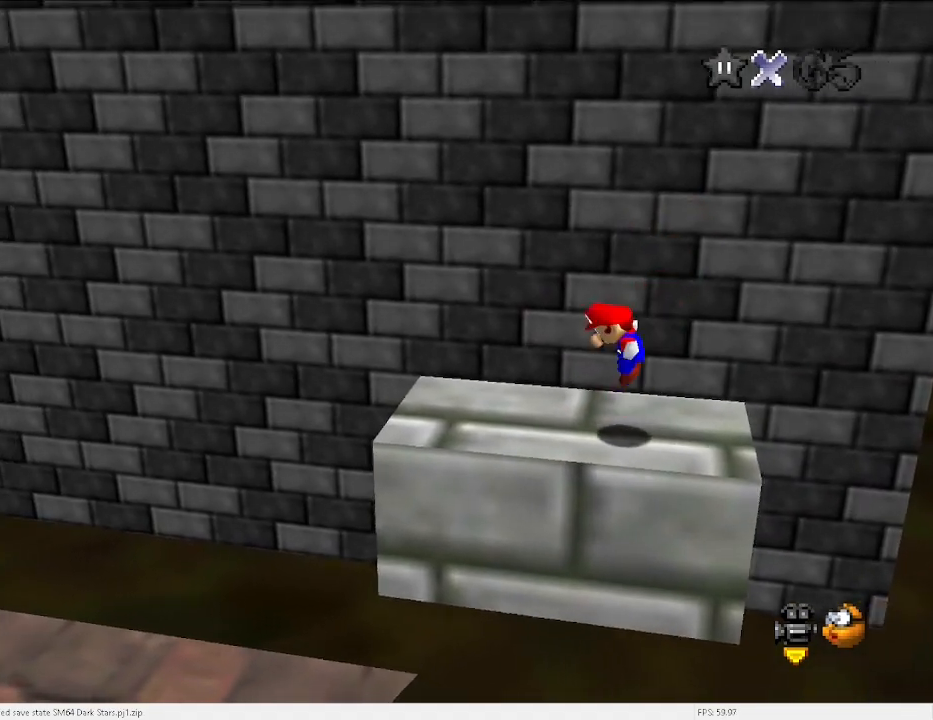
{"keys": ["left"], "events": [[100, "x", "up"]]}
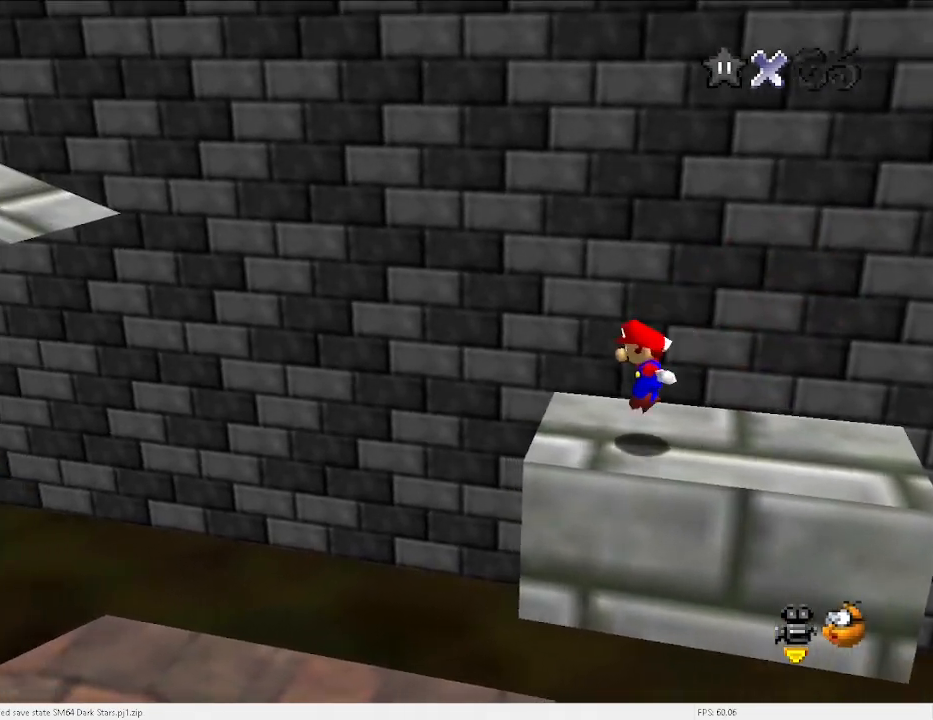
{"keys": ["left"], "events": [[133, "x", "down"], [400, "c", "down"], [400, "x", "up"], [500, "c", "up"]]}
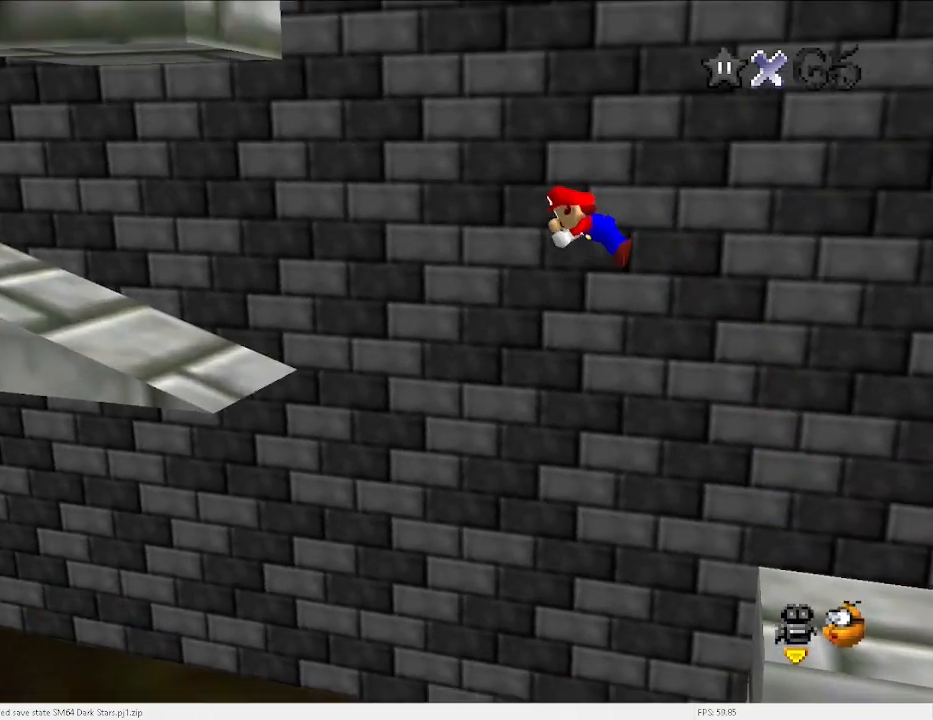
{"keys": ["right"], "events": [[233, "up", "down"], [467, "left", "up"], [467, "right", "down"], [500, "up", "up"]]}
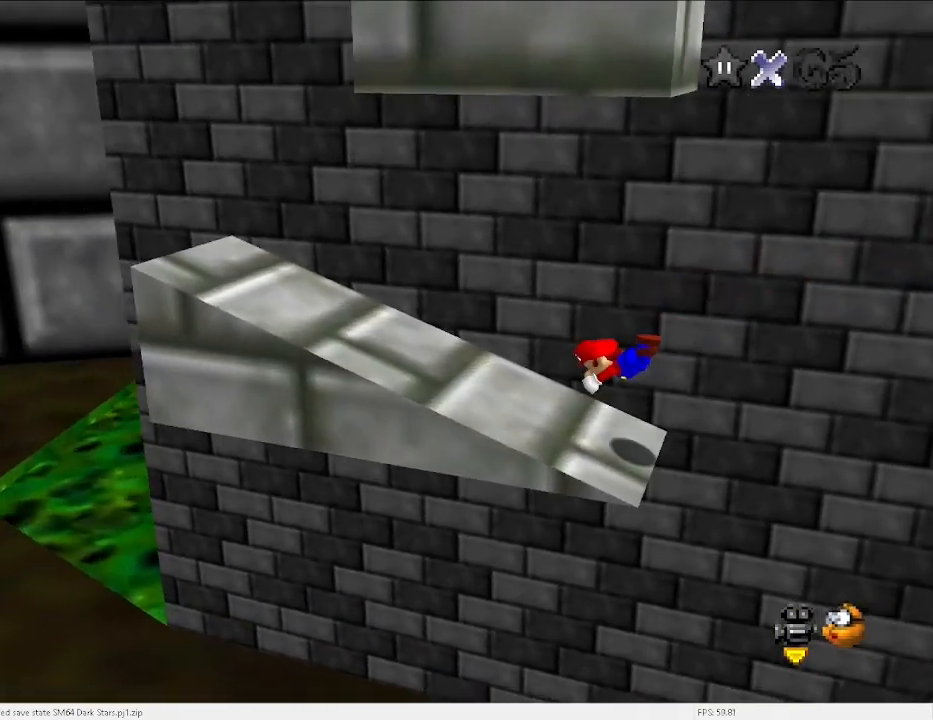
{"keys": ["left"], "events": [[100, "right", "up"], [200, "c", "down"], [200, "left", "down"], [200, "x", "down"], [233, "x", "up"], [300, "c", "up"]]}
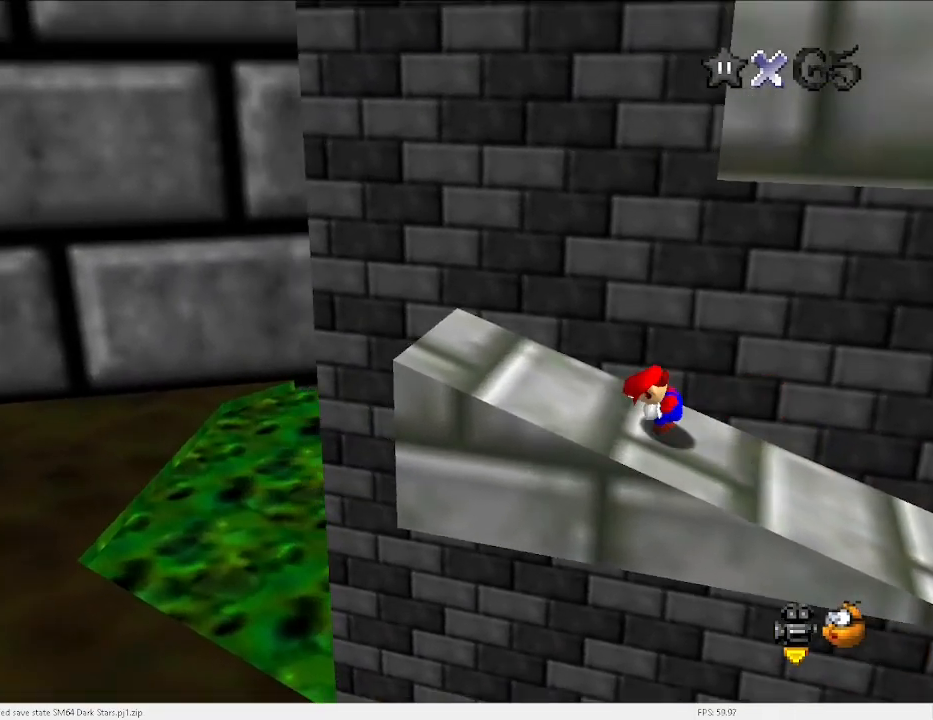
{"keys": ["x"], "events": [[167, "right", "down"], [200, "left", "up"], [233, "x", "down"], [500, "right", "up"]]}
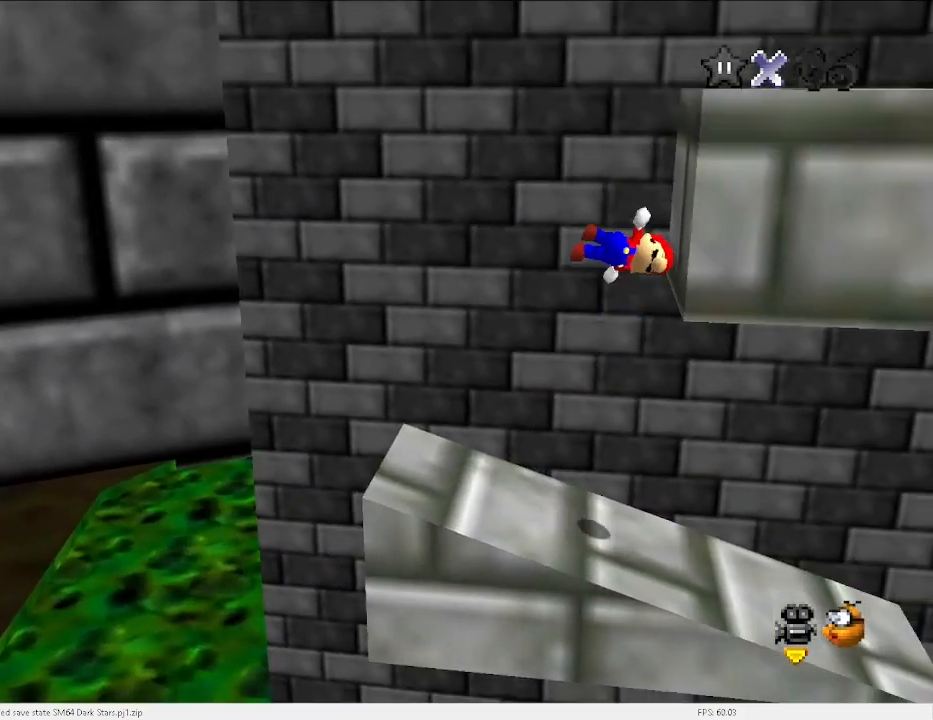
{"keys": ["right", "x"], "events": [[33, "x", "up"], [67, "right", "down"], [167, "x", "down"]]}
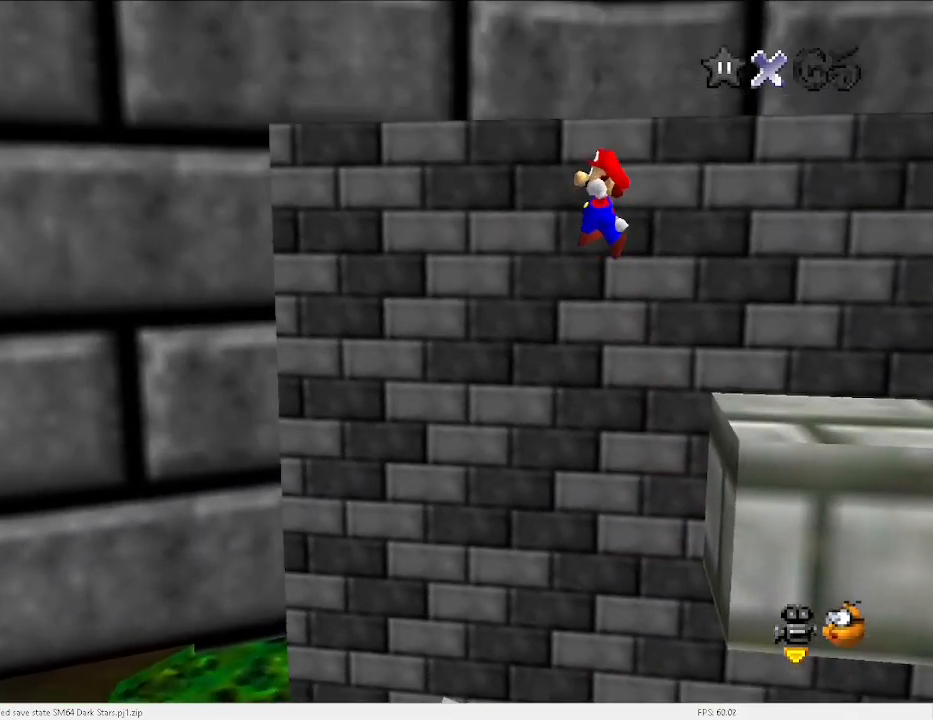
{"keys": ["right", "x"], "events": []}
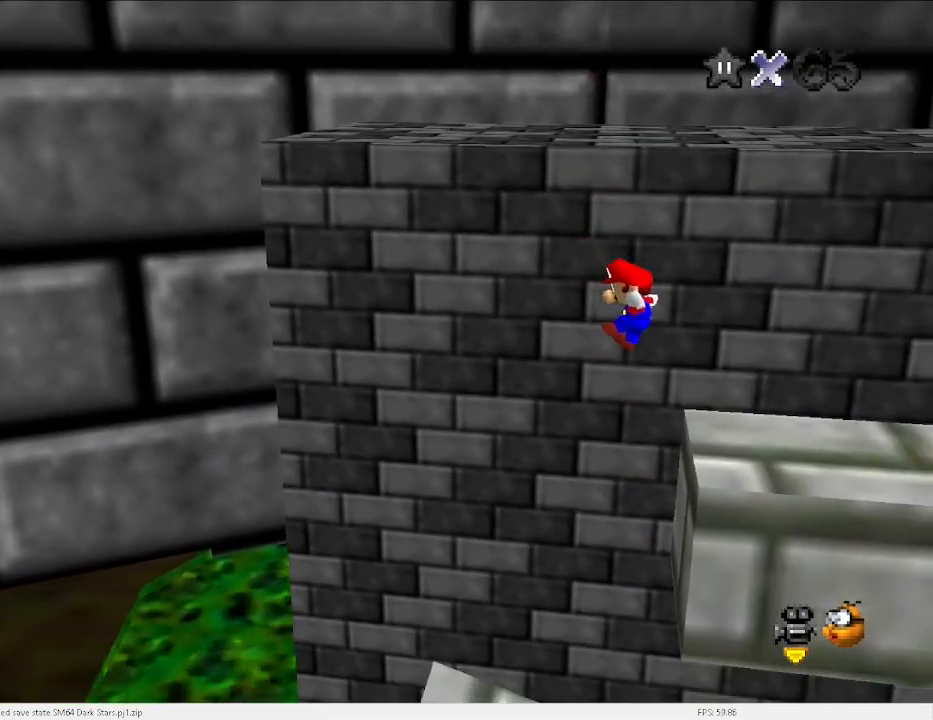
{"keys": ["a", "right", "up"], "events": [[67, "x", "up"], [233, "x", "down"], [367, "up", "down"], [367, "x", "up"], [467, "a", "down"]]}
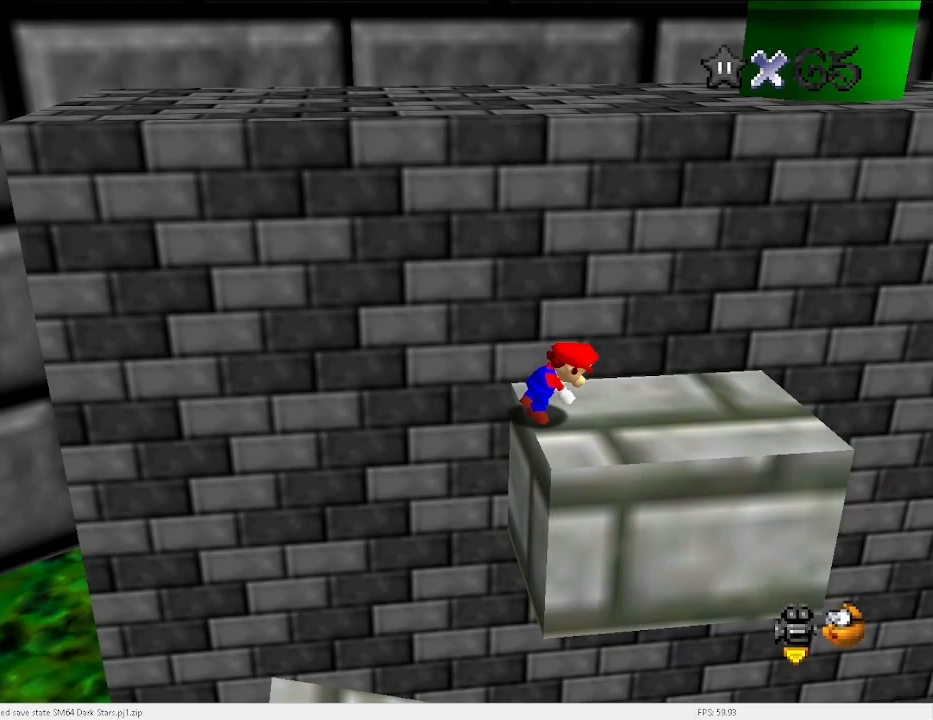
{"keys": ["right"], "events": [[67, "a", "up"], [233, "right", "up"], [433, "right", "down"], [467, "up", "up"]]}
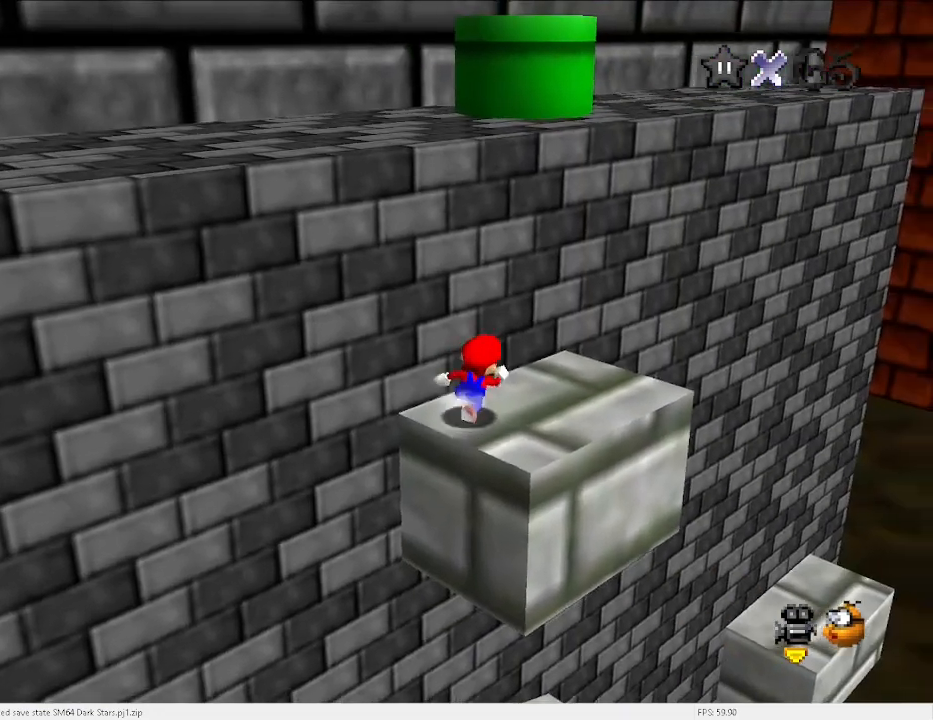
{"keys": ["left"], "events": [[133, "left", "down"], [167, "right", "up"], [200, "up", "down"], [200, "x", "down"], [400, "x", "up"], [500, "up", "up"]]}
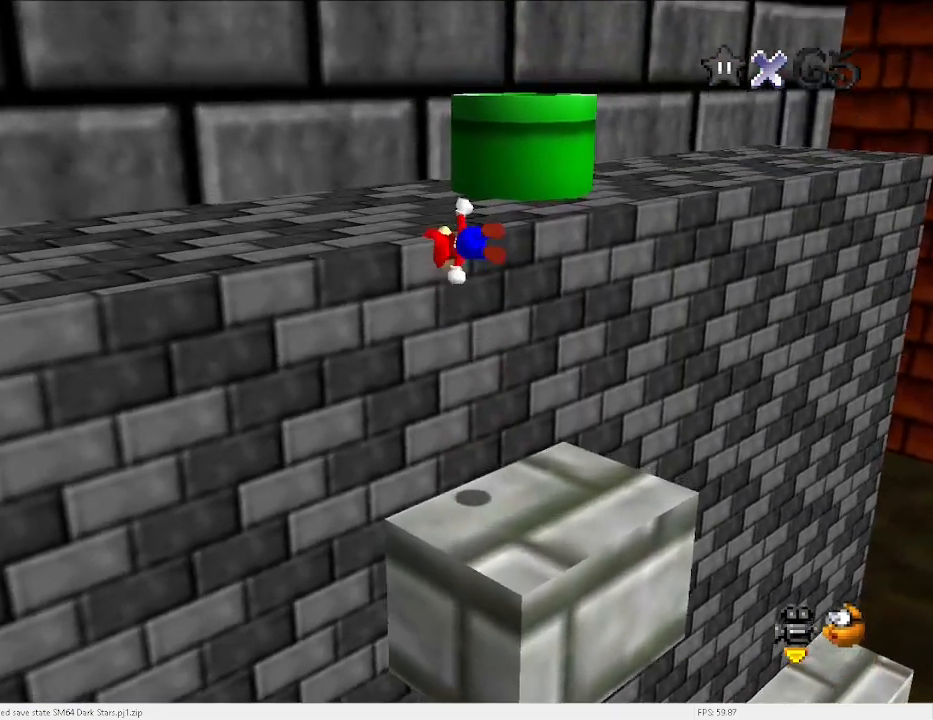
{"keys": ["left"], "events": [[33, "a", "down"], [100, "a", "up"]]}
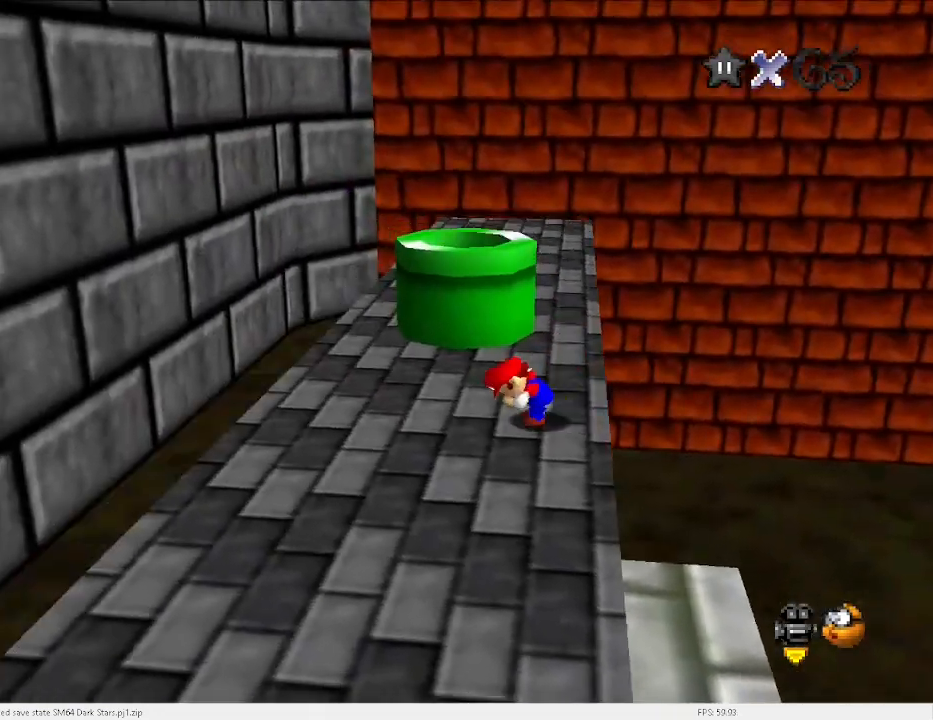
{"keys": ["left", "up"], "events": [[433, "up", "down"]]}
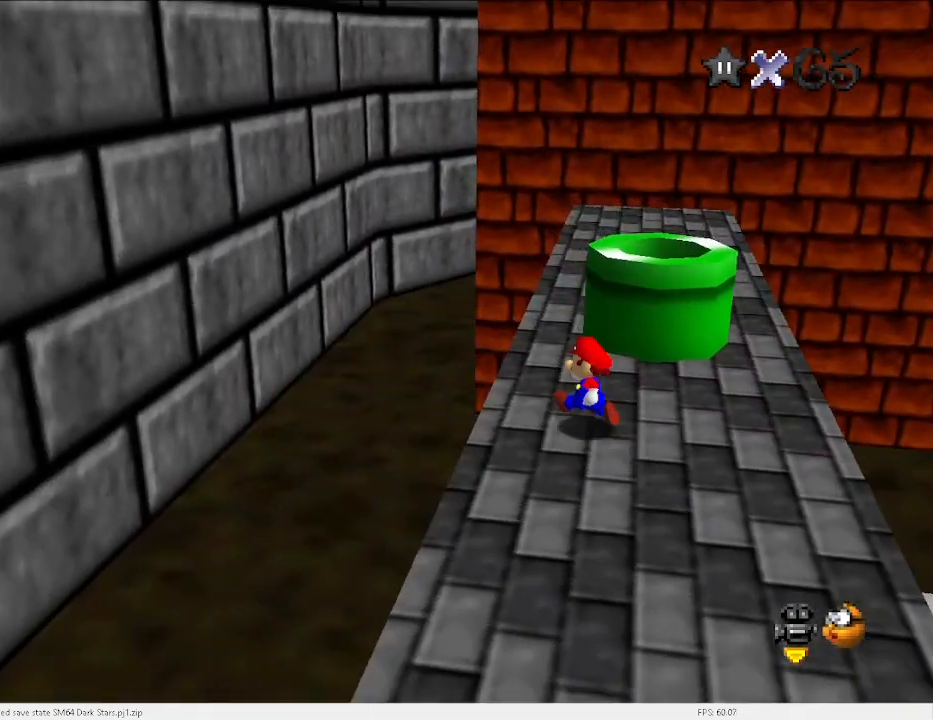
{"keys": ["down", "left", "x"], "events": [[33, "left", "up"], [167, "up", "up"], [200, "x", "down"], [267, "left", "down"], [300, "down", "down"]]}
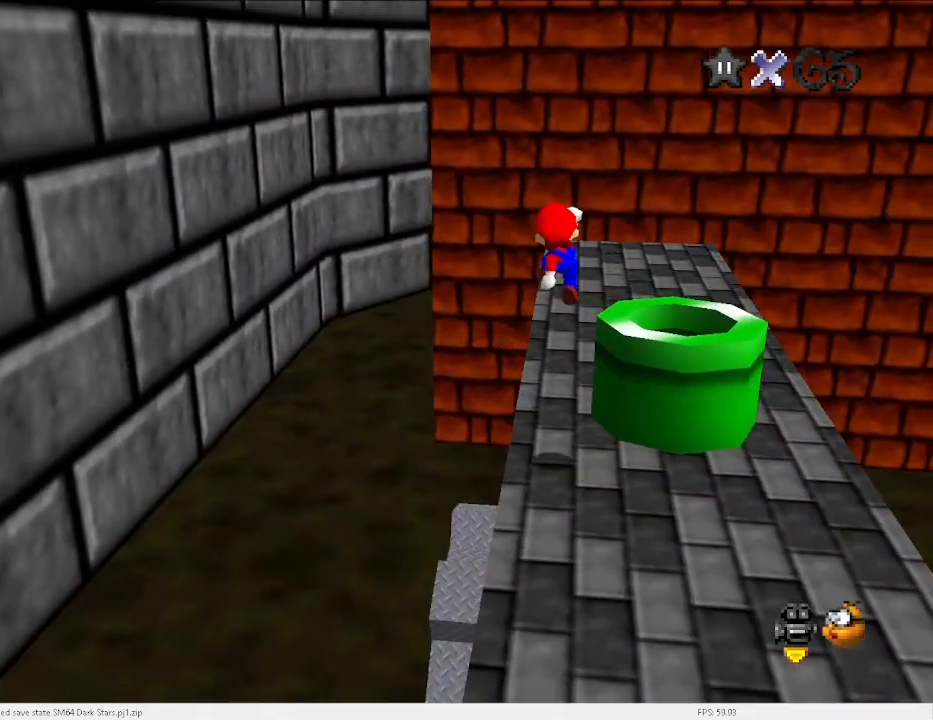
{"keys": ["left", "x"], "events": [[33, "down", "up"], [233, "a", "down"], [233, "up", "down"], [300, "up", "up"], [367, "a", "up"]]}
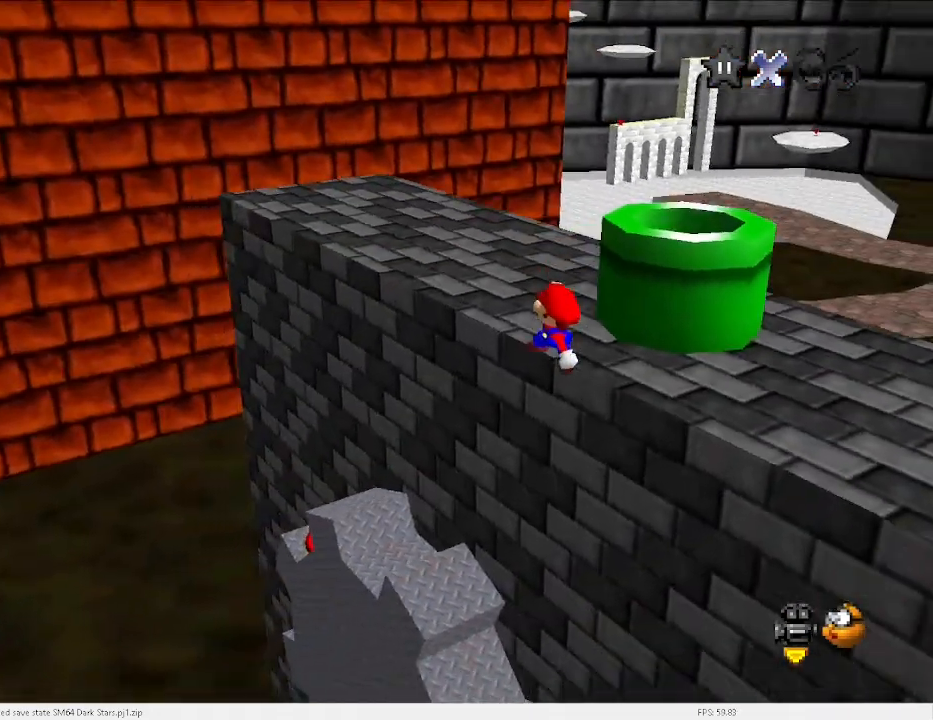
{"keys": ["left", "up"], "events": [[100, "down", "down"], [167, "down", "up"], [300, "c", "down"], [300, "up", "down"], [333, "x", "up"], [400, "c", "up"]]}
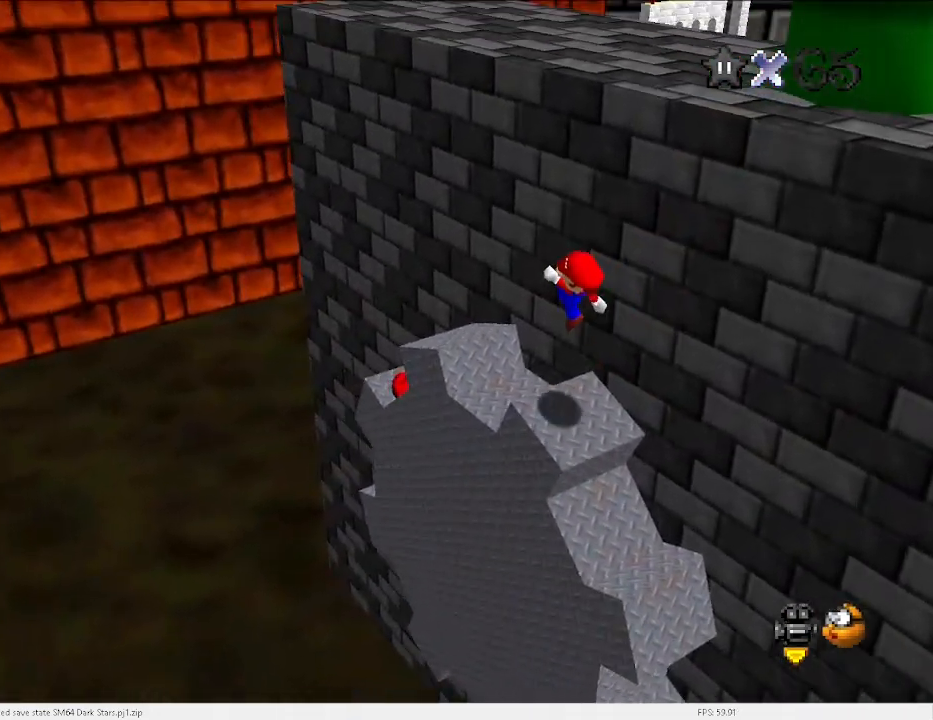
{"keys": ["left", "x"], "events": [[33, "a", "down"], [67, "a", "up"], [133, "up", "up"], [167, "left", "up"], [433, "x", "down"], [500, "left", "down"]]}
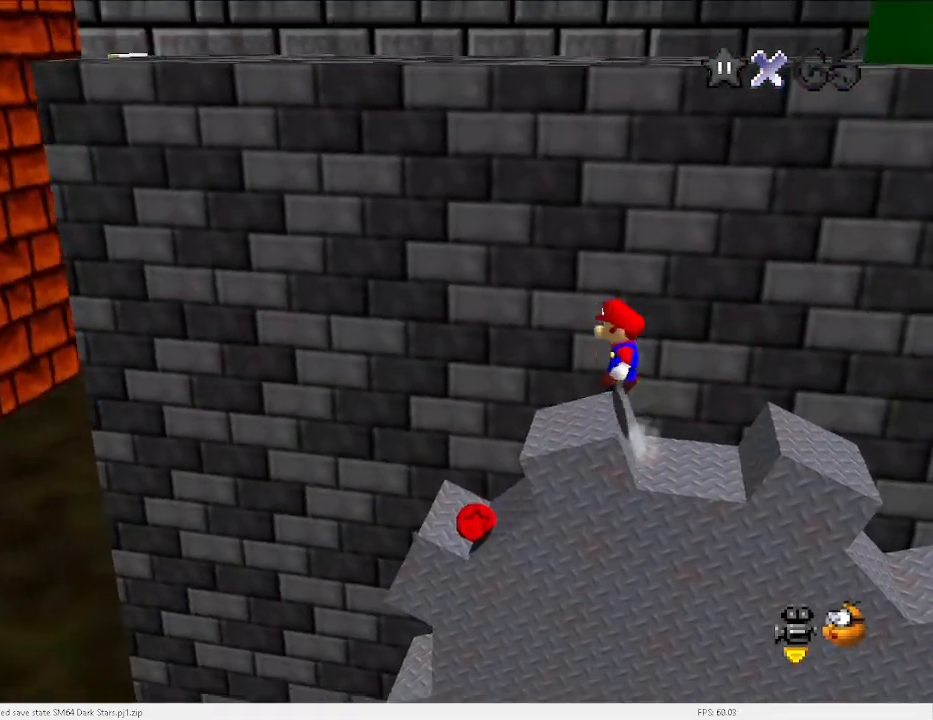
{"keys": [], "events": [[167, "left", "up"], [167, "x", "up"]]}